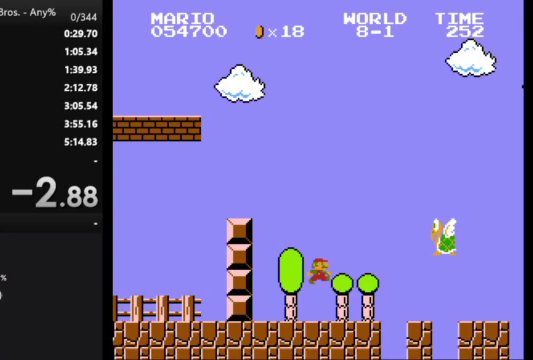
Gameplay with a controller (Nintendo layout); each line is a JSON object with the inputs held at the frame after it. "events" lists button and stick changes between this image and that frame as [ms after this image, input, new state], when the widget could be followed in between. Not read: L3 R3.
{"buttons": ["B", "DPAD_RIGHT"], "events": [[133, "A", "down"], [300, "A", "up"]]}
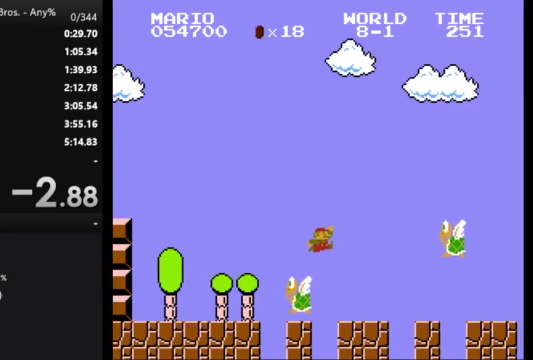
{"buttons": ["A", "B", "DPAD_RIGHT"], "events": [[233, "A", "down"]]}
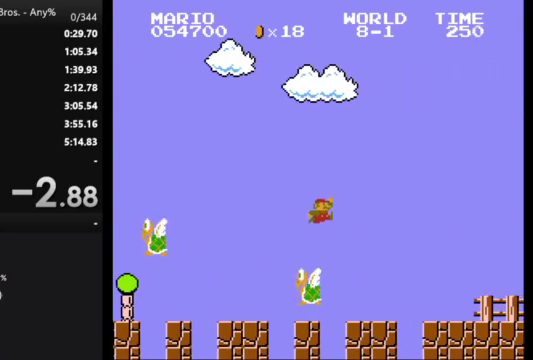
{"buttons": ["B", "DPAD_RIGHT"], "events": [[167, "A", "up"]]}
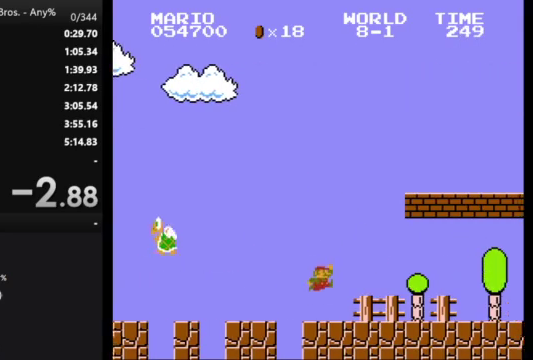
{"buttons": ["A", "B", "DPAD_RIGHT"], "events": [[400, "A", "down"]]}
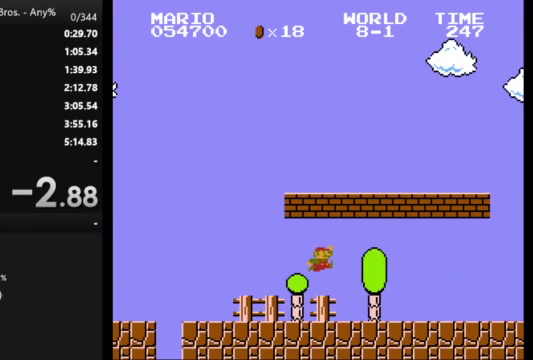
{"buttons": ["B", "DPAD_RIGHT"], "events": [[167, "A", "up"]]}
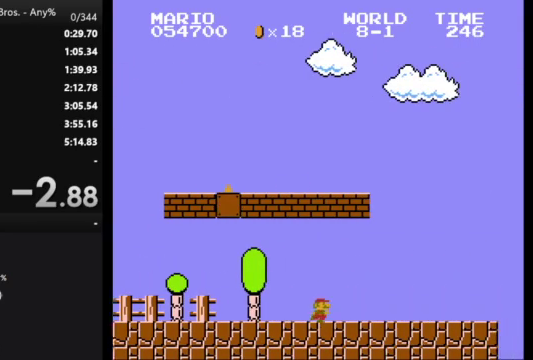
{"buttons": ["B", "DPAD_RIGHT"], "events": []}
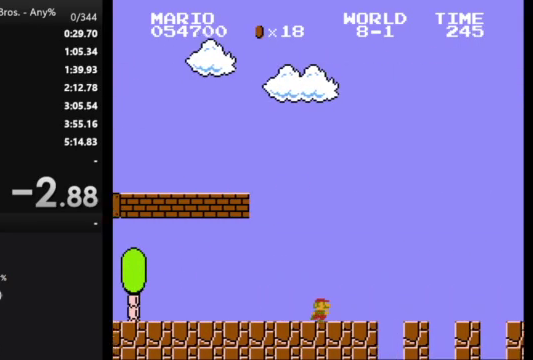
{"buttons": ["B", "DPAD_RIGHT"], "events": []}
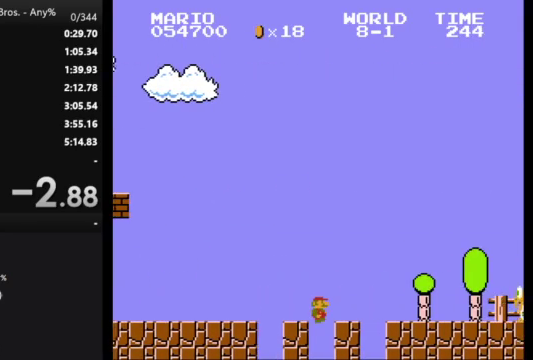
{"buttons": ["B", "DPAD_RIGHT"], "events": []}
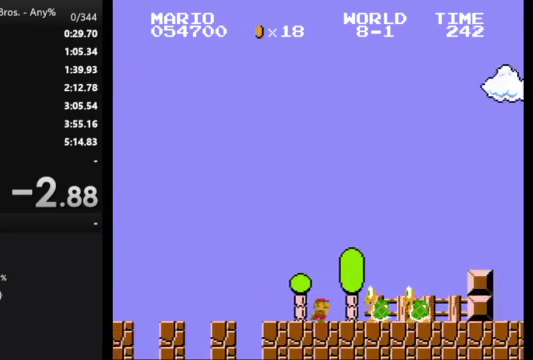
{"buttons": ["B", "DPAD_RIGHT"], "events": [[67, "A", "down"], [433, "A", "up"]]}
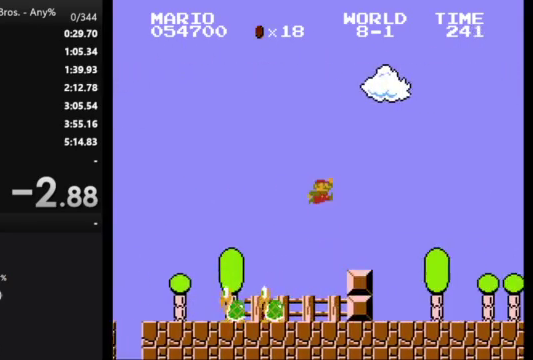
{"buttons": ["B", "DPAD_RIGHT"], "events": []}
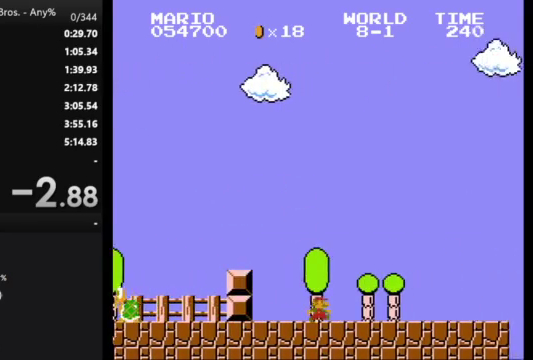
{"buttons": ["B", "DPAD_RIGHT"], "events": []}
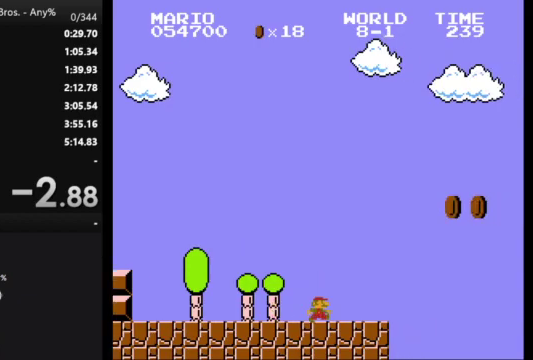
{"buttons": ["A", "B", "DPAD_RIGHT"], "events": [[133, "A", "down"]]}
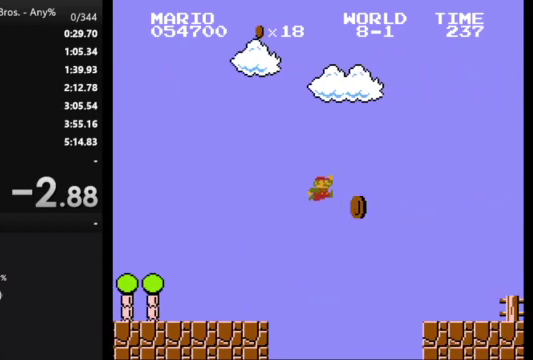
{"buttons": ["B", "DPAD_RIGHT"], "events": [[67, "A", "up"]]}
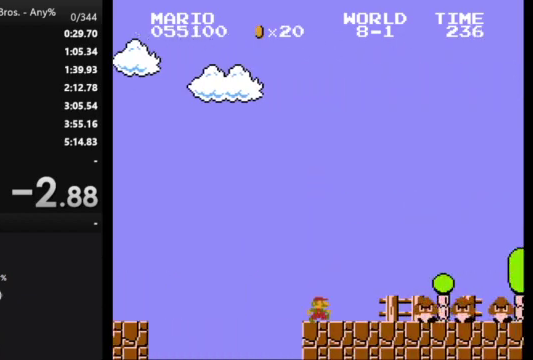
{"buttons": ["B", "DPAD_RIGHT"], "events": [[133, "A", "down"], [367, "A", "up"]]}
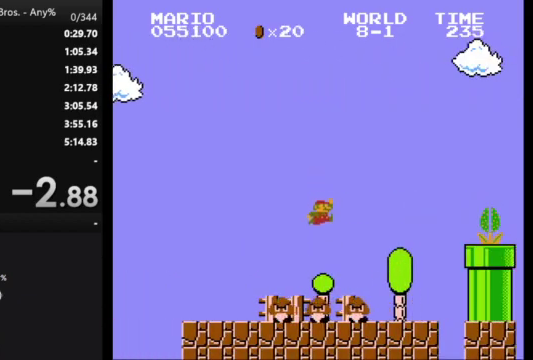
{"buttons": ["B"], "events": [[67, "DPAD_RIGHT", "up"], [233, "DPAD_LEFT", "down"], [500, "DPAD_LEFT", "up"]]}
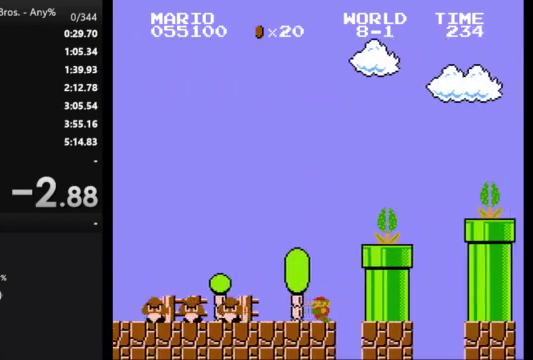
{"buttons": ["A", "B"], "events": [[467, "A", "down"]]}
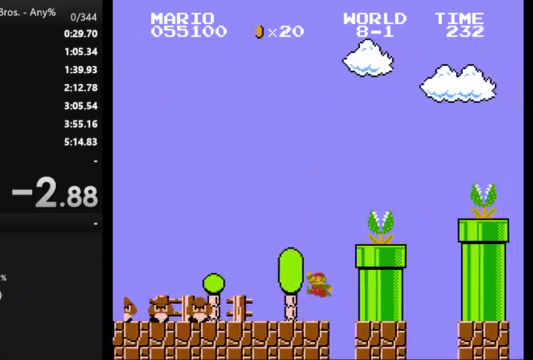
{"buttons": ["B", "DPAD_RIGHT"], "events": [[133, "DPAD_RIGHT", "down"], [367, "A", "up"]]}
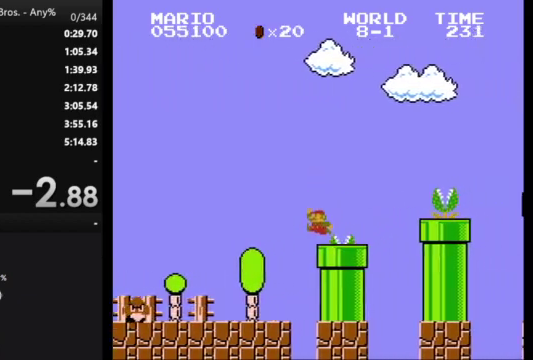
{"buttons": ["A", "B", "DPAD_RIGHT"], "events": [[233, "A", "down"]]}
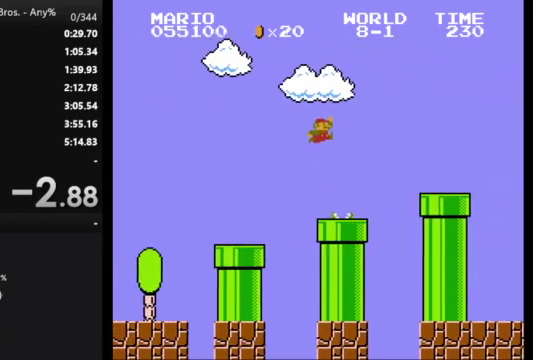
{"buttons": ["B", "DPAD_RIGHT"], "events": [[167, "A", "up"]]}
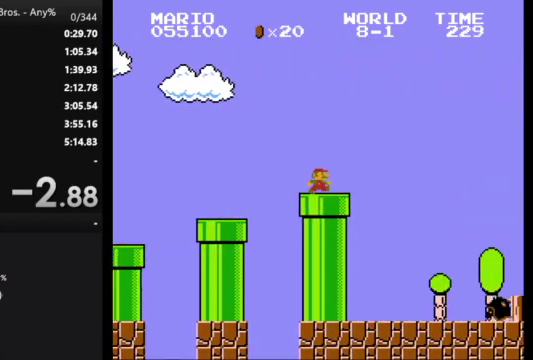
{"buttons": ["A", "B", "DPAD_RIGHT"], "events": [[133, "A", "down"]]}
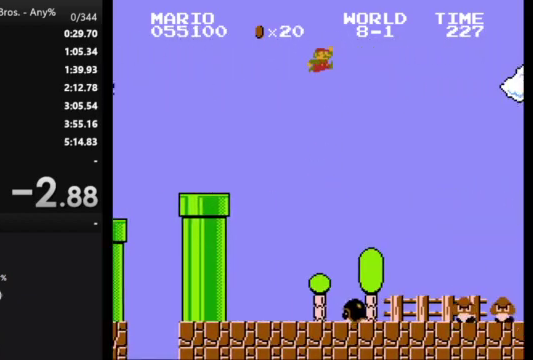
{"buttons": ["B", "DPAD_RIGHT"], "events": [[467, "A", "up"]]}
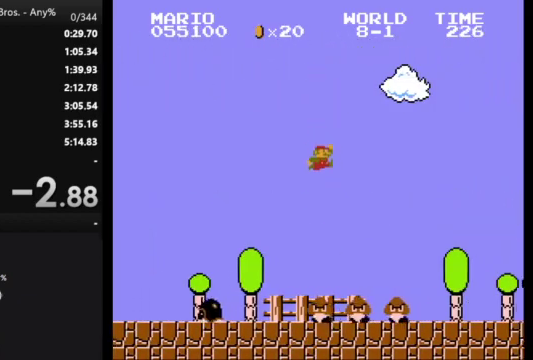
{"buttons": ["B", "DPAD_RIGHT"], "events": []}
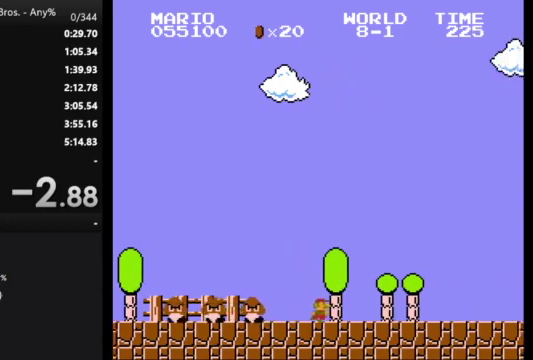
{"buttons": ["B", "DPAD_RIGHT"], "events": [[67, "A", "down"], [133, "A", "up"]]}
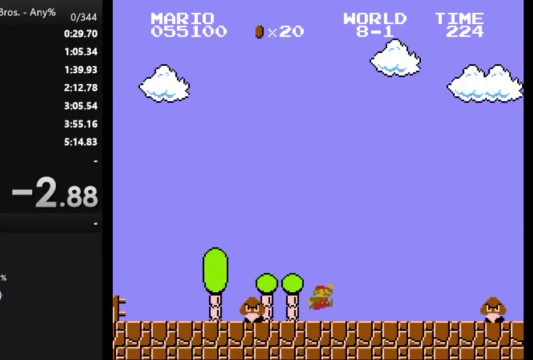
{"buttons": ["B", "DPAD_RIGHT"], "events": [[233, "A", "down"], [433, "A", "up"]]}
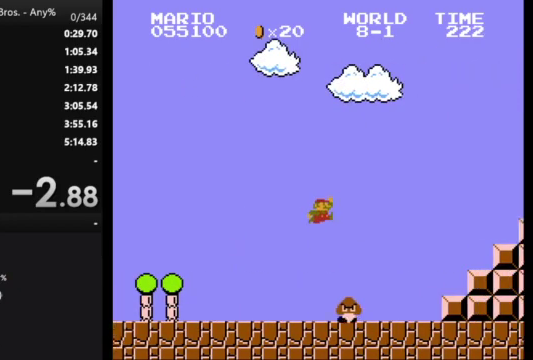
{"buttons": ["A", "B", "DPAD_RIGHT"], "events": [[400, "A", "down"]]}